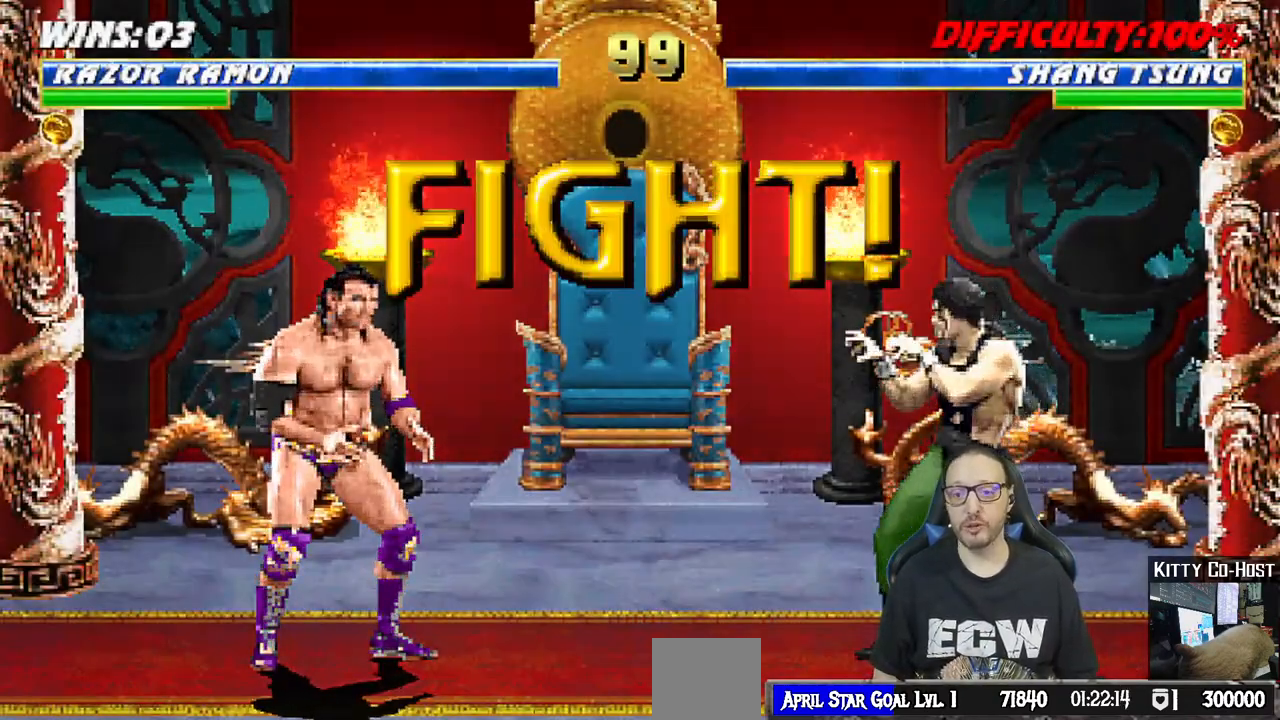
Gameplay with a controller (PlayStation layout); each line is a JSON object with the inputs held at the frame after it. "events" lists button and stick changes between this image and that frame as [ms after this image, input, new state], when the widget could be followed in between.
{"buttons": ["DPAD_LEFT"], "left_stick": "center", "right_stick": "center", "events": [[500, "DPAD_LEFT", "down"]]}
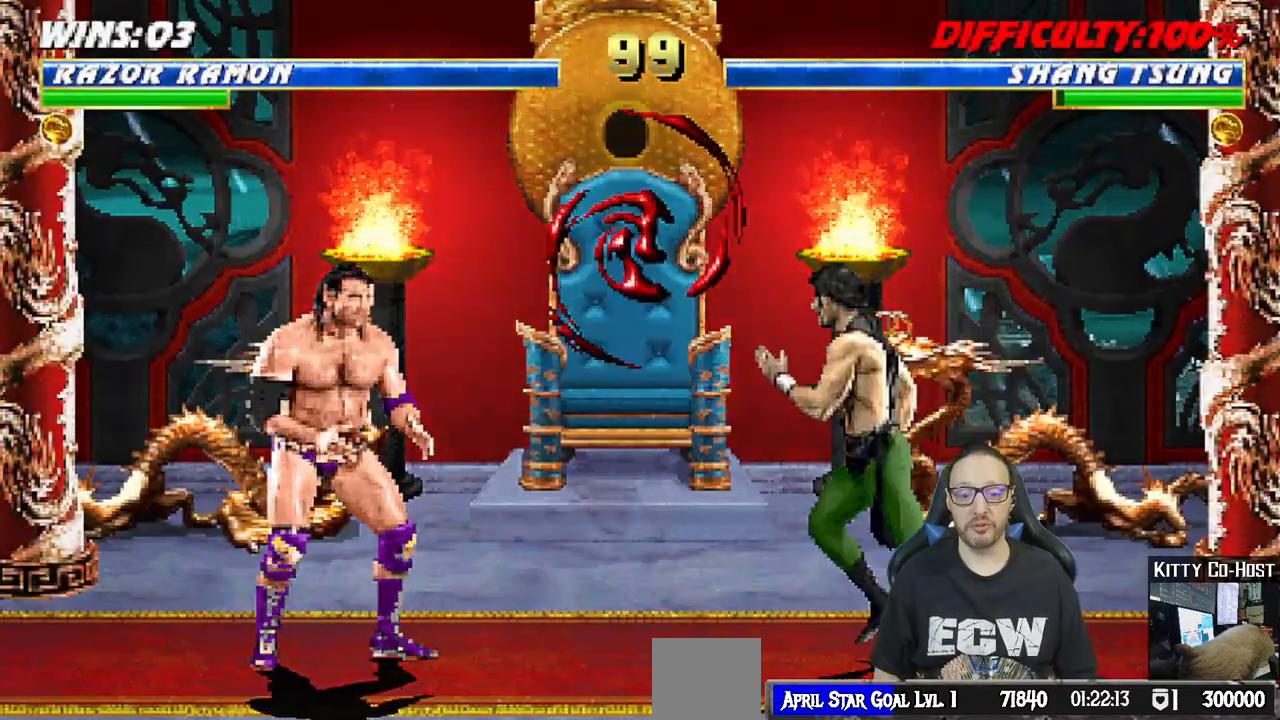
{"buttons": ["L1"], "left_stick": "center", "right_stick": "center", "events": [[83, "DPAD_LEFT", "up"], [167, "L1", "down"], [183, "DPAD_RIGHT", "down"], [200, "DPAD_UP", "down"], [417, "DPAD_UP", "up"], [433, "DPAD_RIGHT", "up"]]}
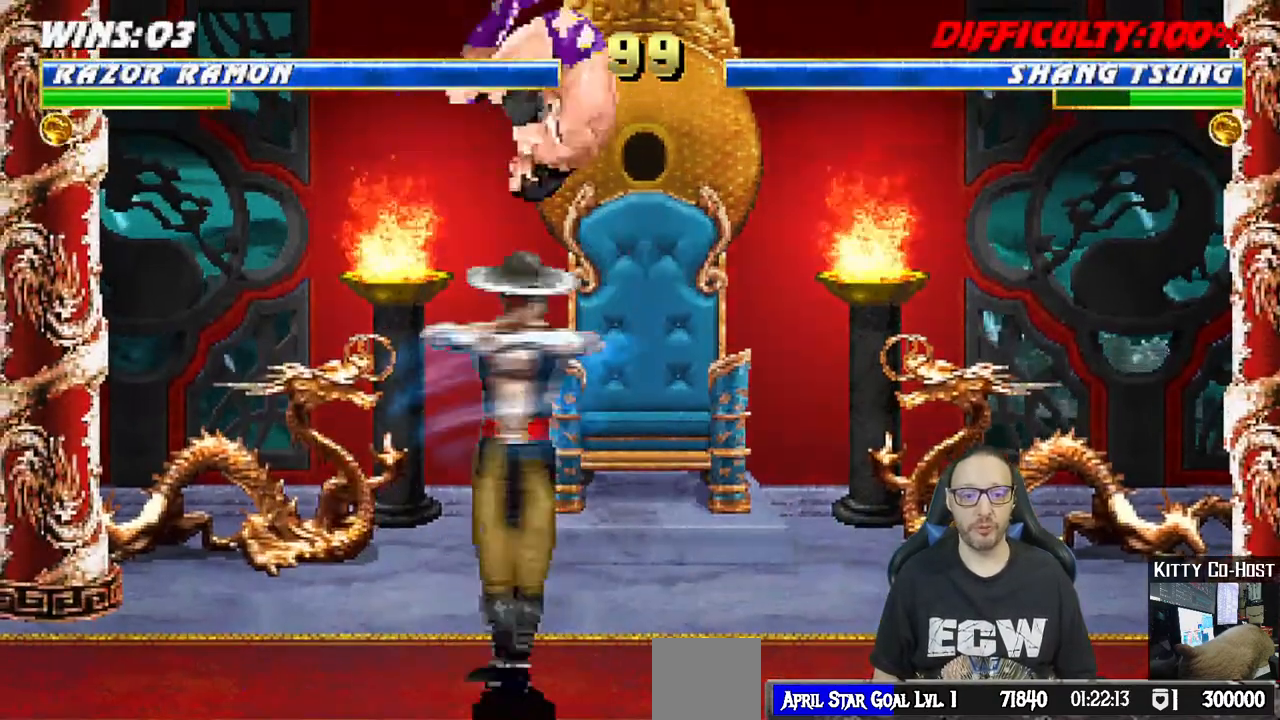
{"buttons": ["L1", "R1", "DPAD_DOWN"], "left_stick": "center", "right_stick": "center", "events": [[50, "DPAD_DOWN", "down"], [100, "SQUARE", "down"], [200, "SQUARE", "up"], [300, "SQUARE", "down"], [317, "DPAD_DOWN", "up"], [350, "SQUARE", "up"], [367, "L1", "up"], [483, "R1", "down"], [500, "DPAD_DOWN", "down"], [500, "L1", "down"]]}
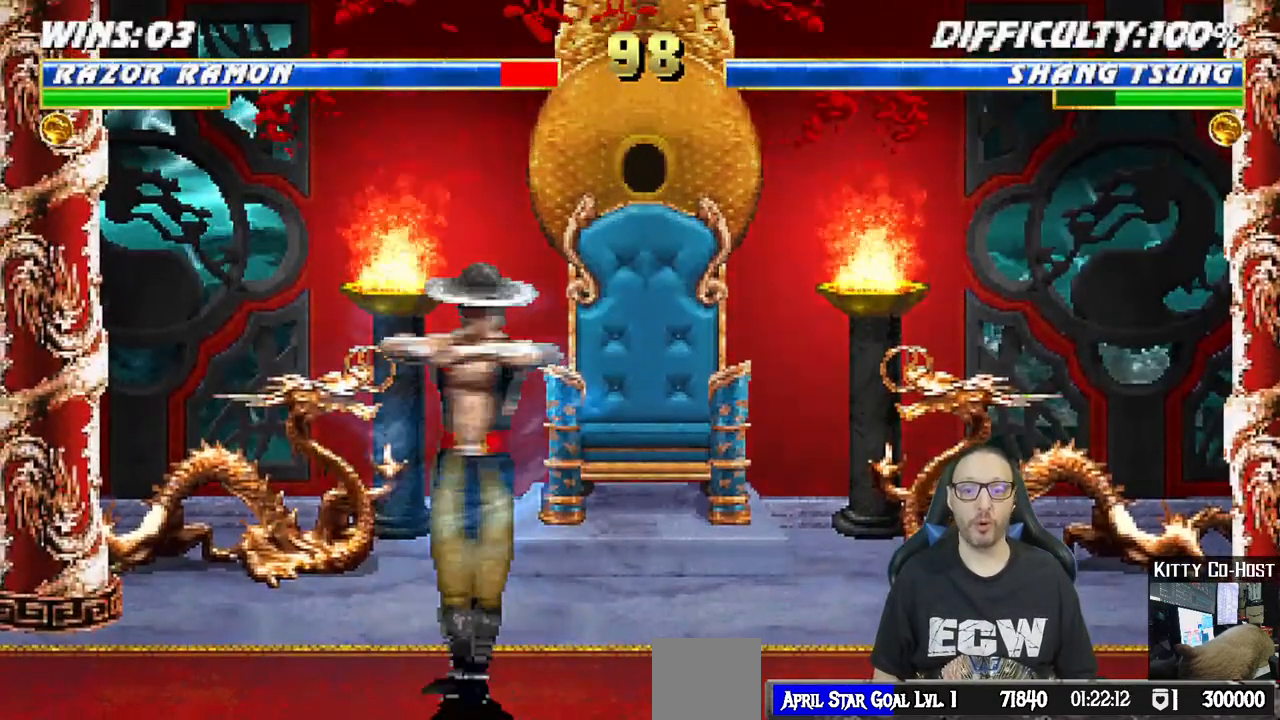
{"buttons": ["L1", "R1", "DPAD_DOWN", "DPAD_RIGHT"], "left_stick": "center", "right_stick": "center", "events": [[17, "DPAD_RIGHT", "down"], [67, "DPAD_DOWN", "up"], [167, "DPAD_RIGHT", "up"], [200, "L1", "up"], [250, "L1", "down"], [267, "DPAD_DOWN", "down"], [267, "DPAD_RIGHT", "down"]]}
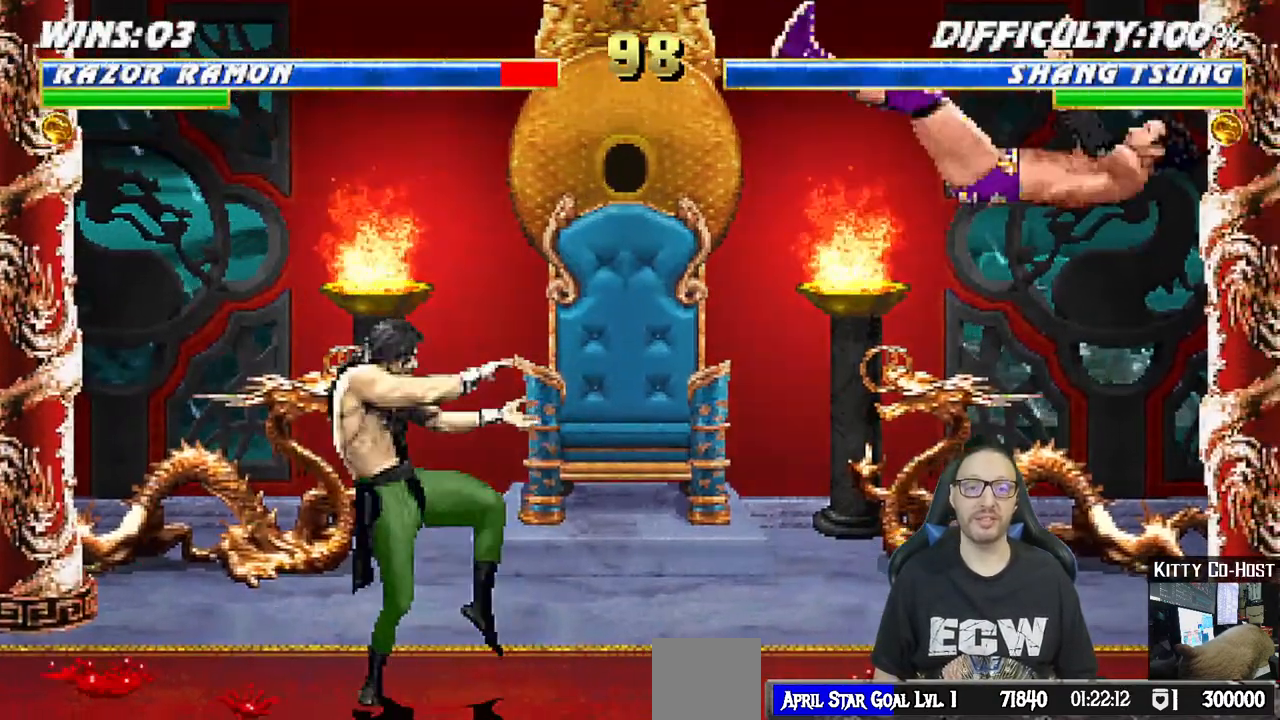
{"buttons": ["L1", "R1", "DPAD_DOWN", "DPAD_RIGHT"], "left_stick": "center", "right_stick": "center", "events": []}
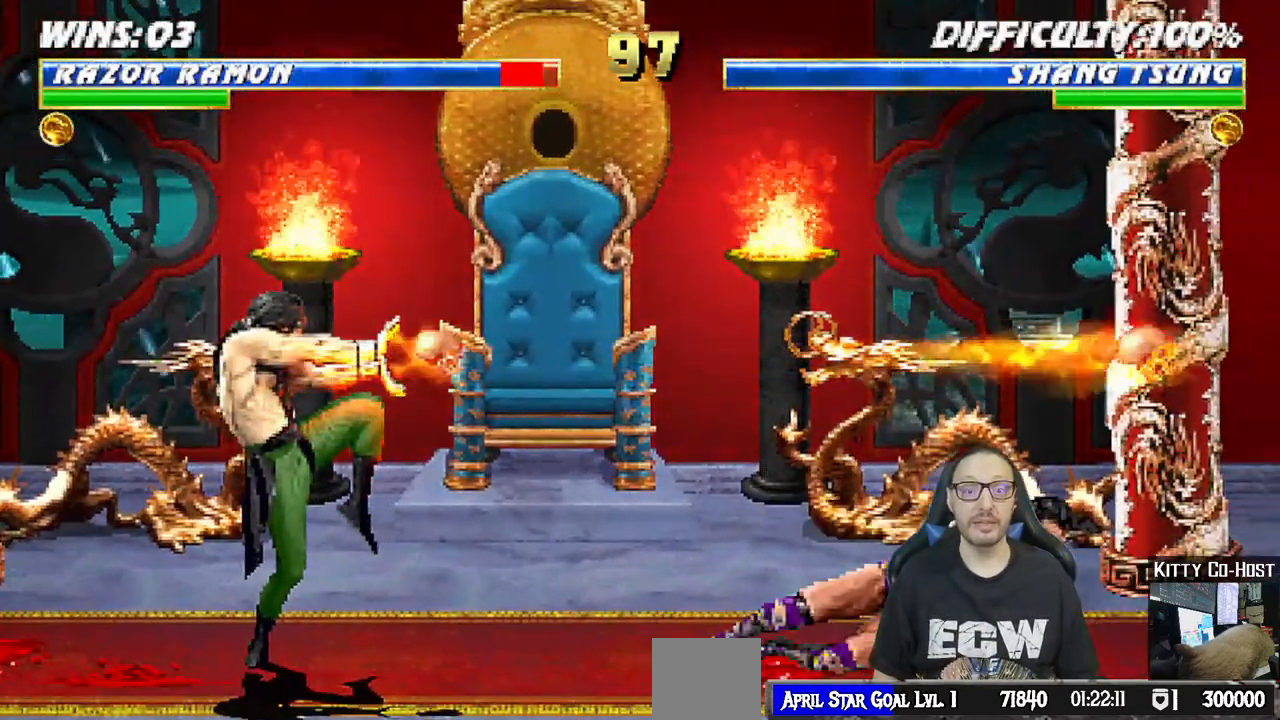
{"buttons": ["R1"], "left_stick": "center", "right_stick": "center", "events": [[133, "DPAD_DOWN", "up"], [150, "DPAD_RIGHT", "up"], [183, "L1", "up"]]}
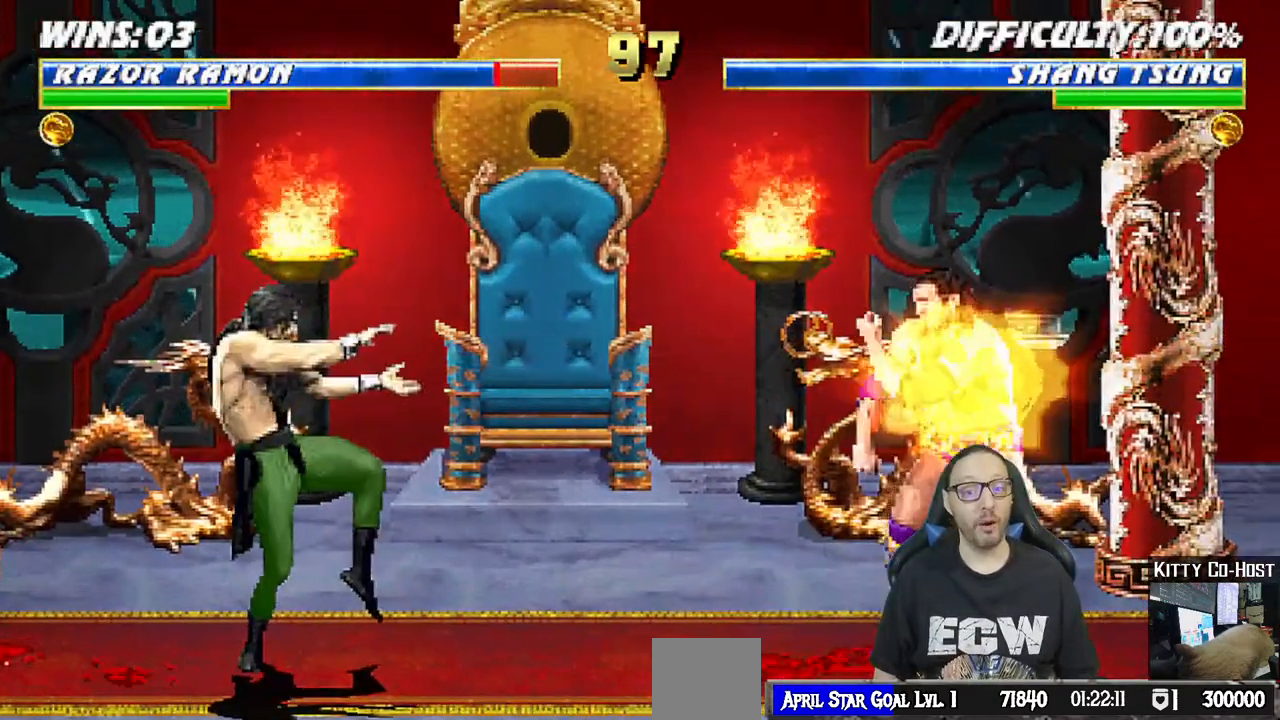
{"buttons": ["L1", "DPAD_UP", "DPAD_LEFT"], "left_stick": "center", "right_stick": "center", "events": [[283, "R1", "up"], [383, "L1", "down"], [400, "DPAD_LEFT", "down"], [400, "DPAD_UP", "down"]]}
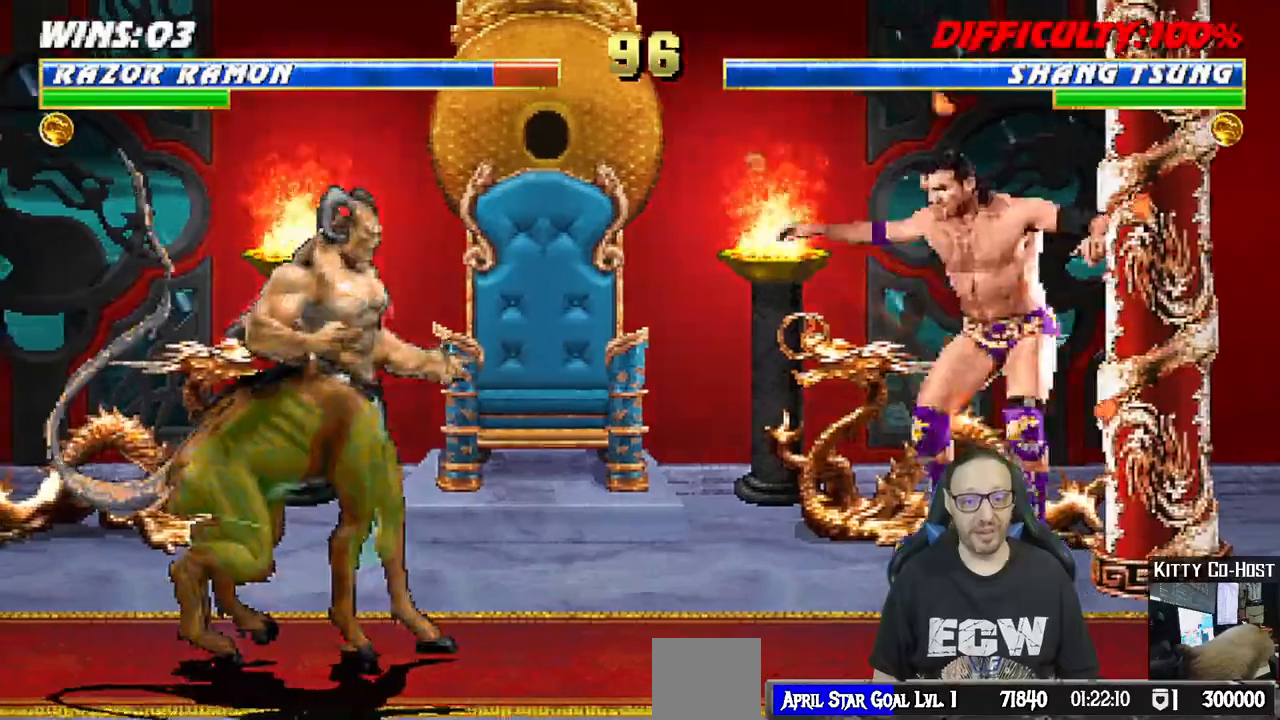
{"buttons": [], "left_stick": "center", "right_stick": "center"}
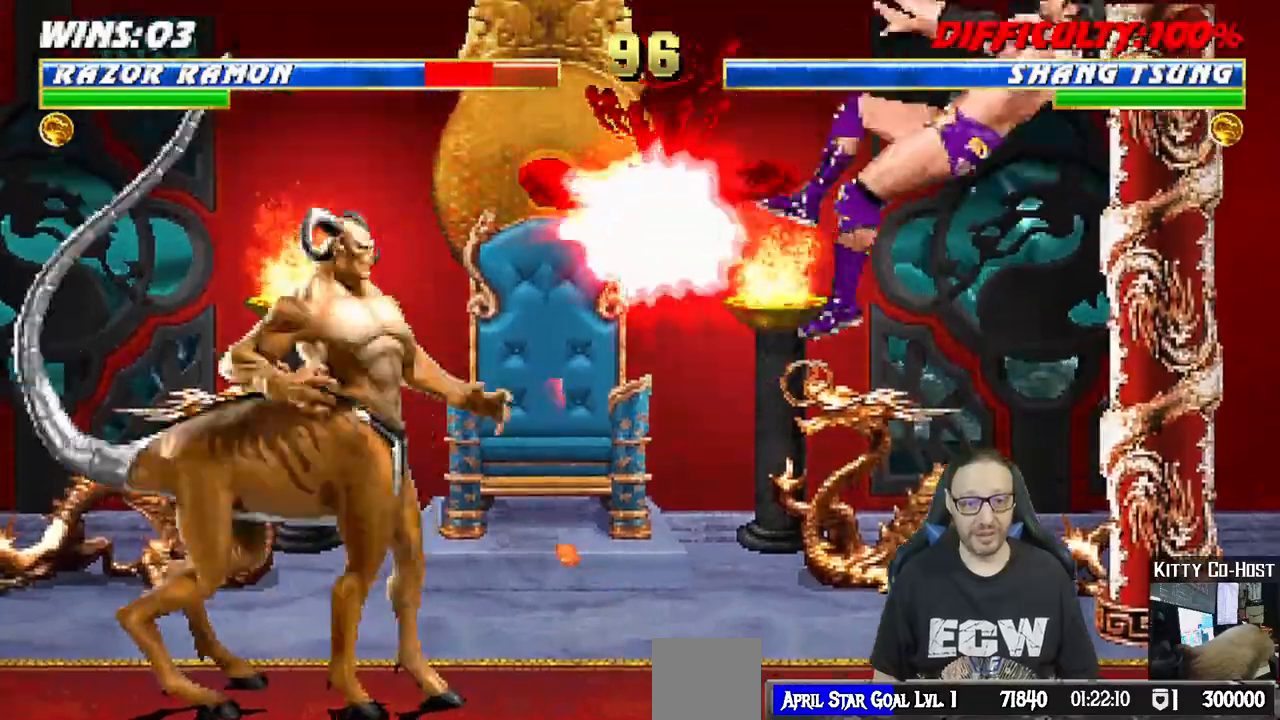
{"buttons": ["L1", "R1", "DPAD_DOWN", "DPAD_RIGHT"], "left_stick": "center", "right_stick": "center", "events": [[17, "DPAD_DOWN", "down"], [33, "DPAD_RIGHT", "down"], [50, "L1", "down"], [67, "R1", "down"], [133, "DPAD_DOWN", "up"], [250, "DPAD_DOWN", "down"]]}
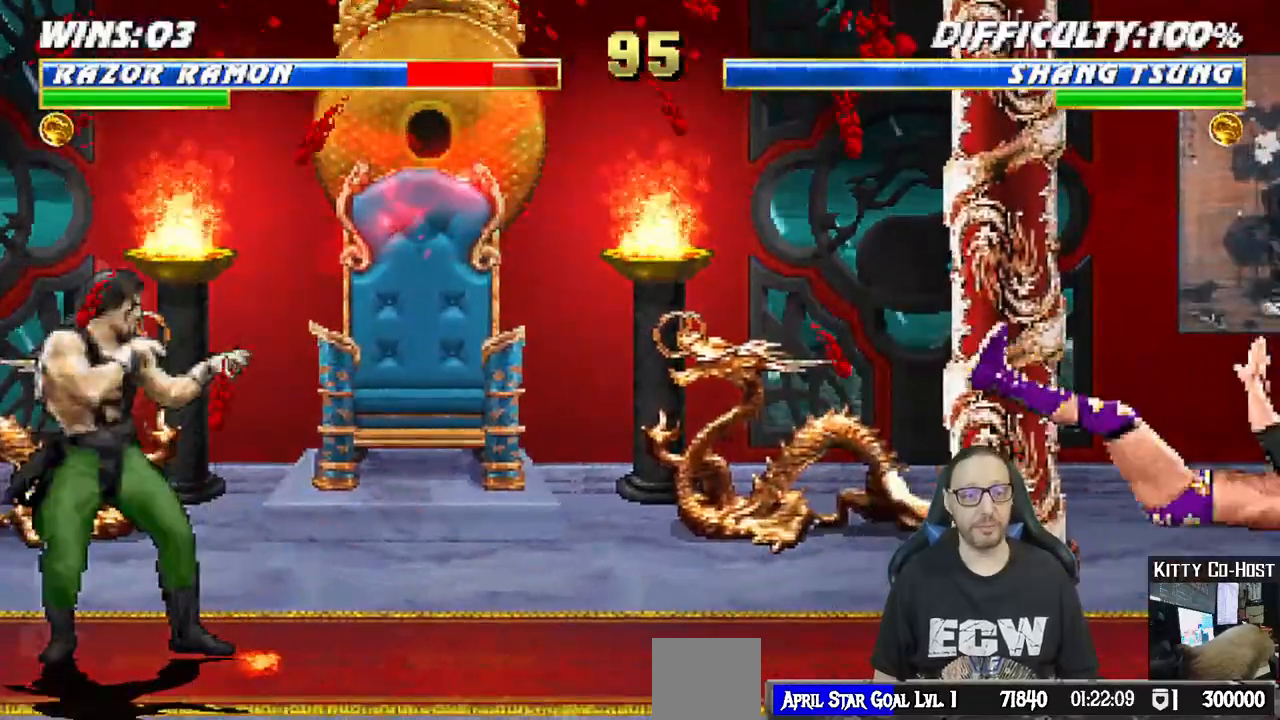
{"buttons": ["L1", "R1", "DPAD_DOWN", "DPAD_RIGHT"], "left_stick": "center", "right_stick": "center"}
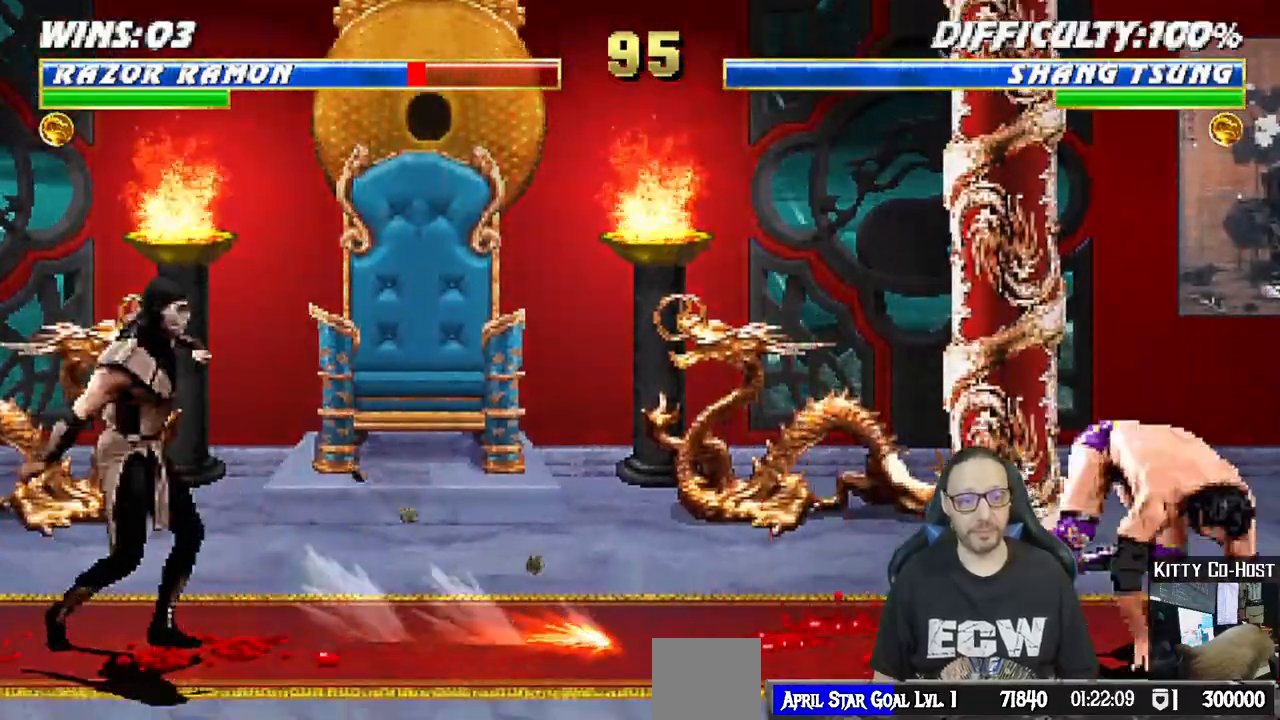
{"buttons": [], "left_stick": "center", "right_stick": "center", "events": [[317, "right_stick", "down-left"], [367, "right_stick", "center"], [417, "DPAD_DOWN", "up"], [433, "DPAD_RIGHT", "up"], [433, "left_stick", "left"], [467, "R1", "up"], [483, "L1", "up"], [500, "left_stick", "center"]]}
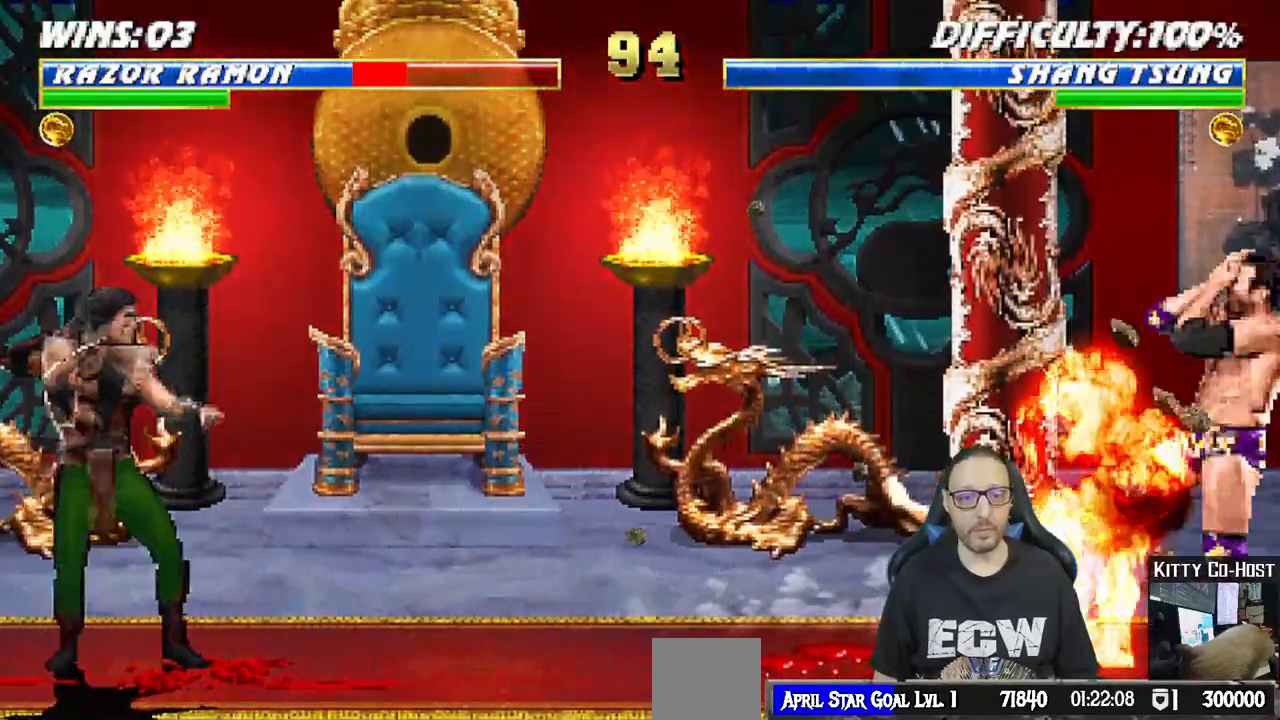
{"buttons": ["L1", "DPAD_UP", "DPAD_LEFT"], "left_stick": "center", "right_stick": "left", "events": [[83, "right_stick", "left"], [150, "right_stick", "down-left"], [167, "L1", "down"], [183, "DPAD_LEFT", "down"], [467, "DPAD_UP", "down"], [483, "right_stick", "left"]]}
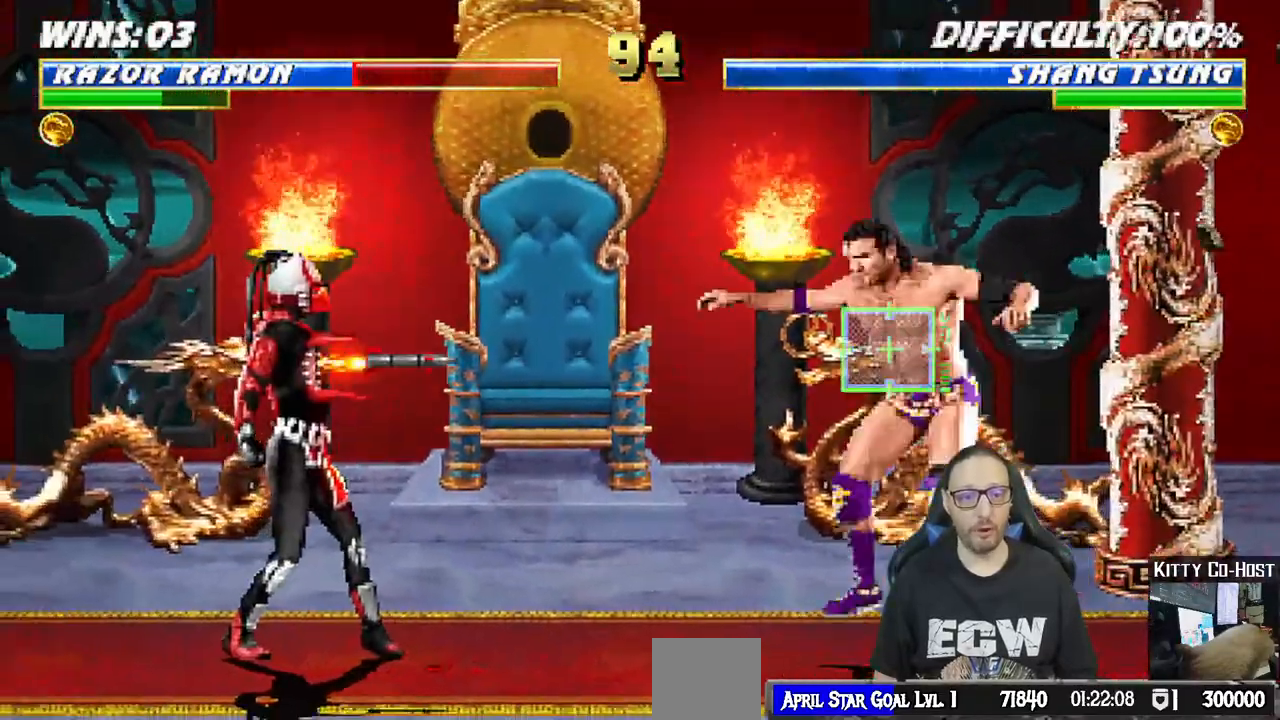
{"buttons": ["L1", "DPAD_DOWN"], "left_stick": "center", "right_stick": "center"}
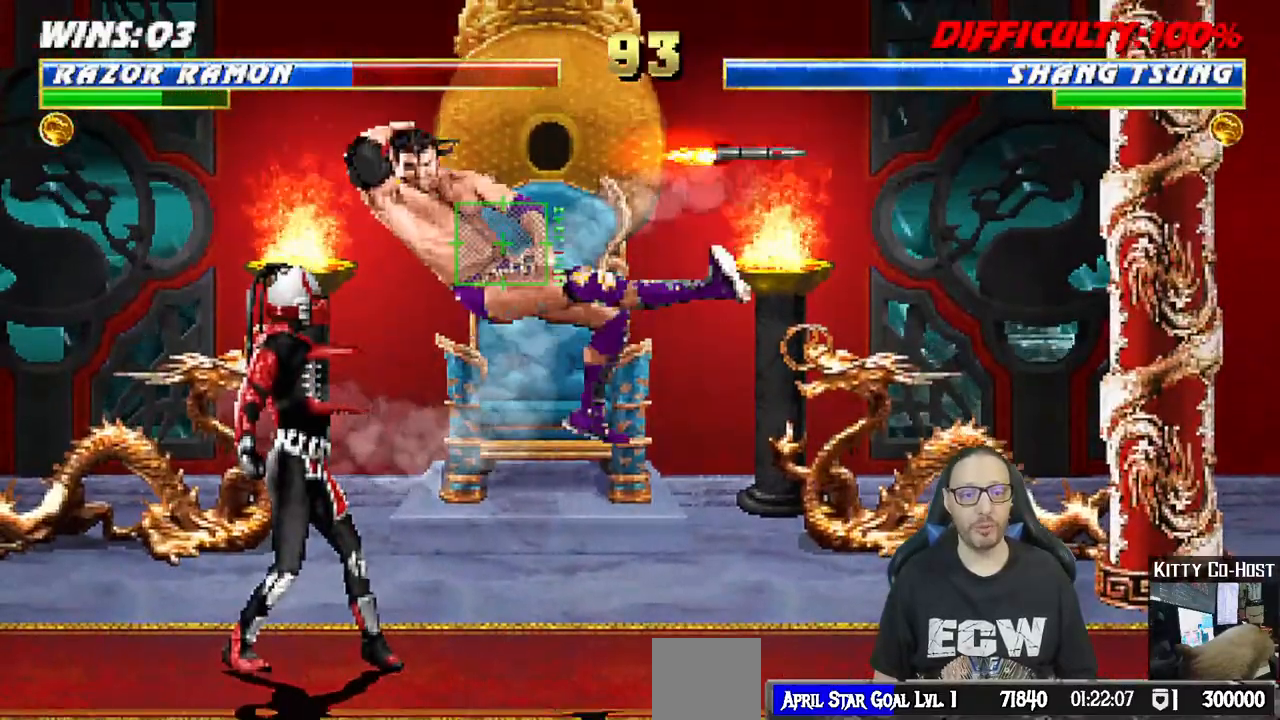
{"buttons": ["L1", "DPAD_DOWN"], "left_stick": "center", "right_stick": "center", "events": [[50, "SQUARE", "down"], [100, "SQUARE", "up"], [167, "right_stick", "down-left"], [217, "SQUARE", "down"], [217, "right_stick", "center"], [250, "SQUARE", "up"], [317, "SQUARE", "down"], [383, "CROSS", "down"], [400, "SQUARE", "up"], [500, "CROSS", "up"]]}
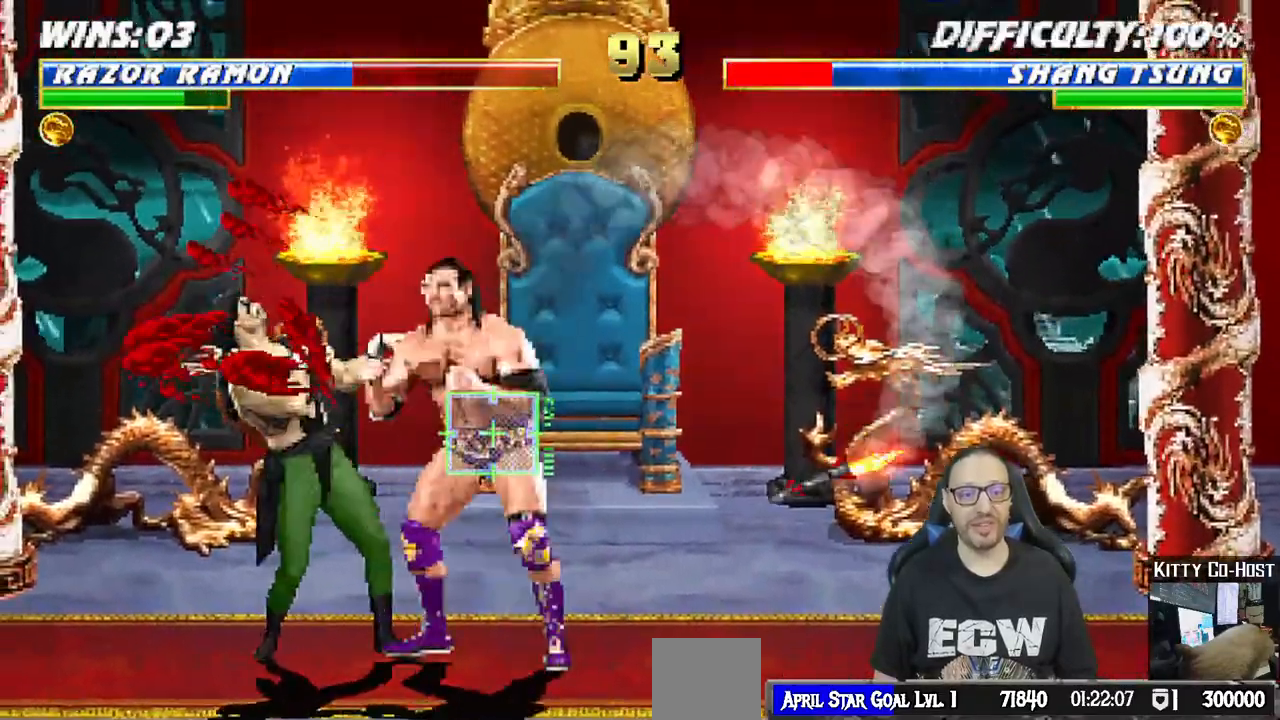
{"buttons": ["CROSS", "SQUARE", "L1", "DPAD_DOWN"], "left_stick": "center", "right_stick": "down-left", "events": [[17, "CROSS", "down"], [133, "CROSS", "up"], [183, "CROSS", "down"], [183, "SQUARE", "down"], [283, "SQUARE", "up"], [300, "CROSS", "up"], [350, "CROSS", "down"], [350, "SQUARE", "down"], [450, "CROSS", "up"], [450, "SQUARE", "up"], [483, "CROSS", "down"], [483, "SQUARE", "down"], [483, "right_stick", "down-left"]]}
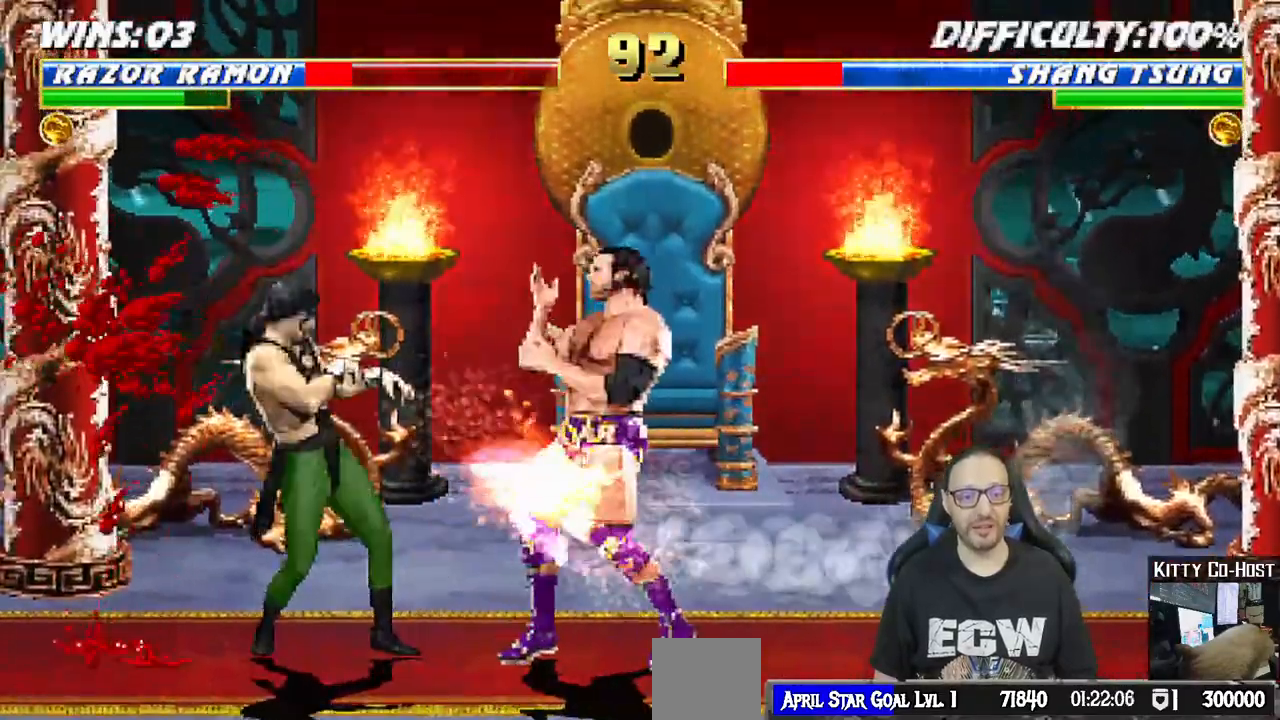
{"buttons": ["L1", "R1", "DPAD_UP", "DPAD_LEFT"], "left_stick": "center", "right_stick": "center"}
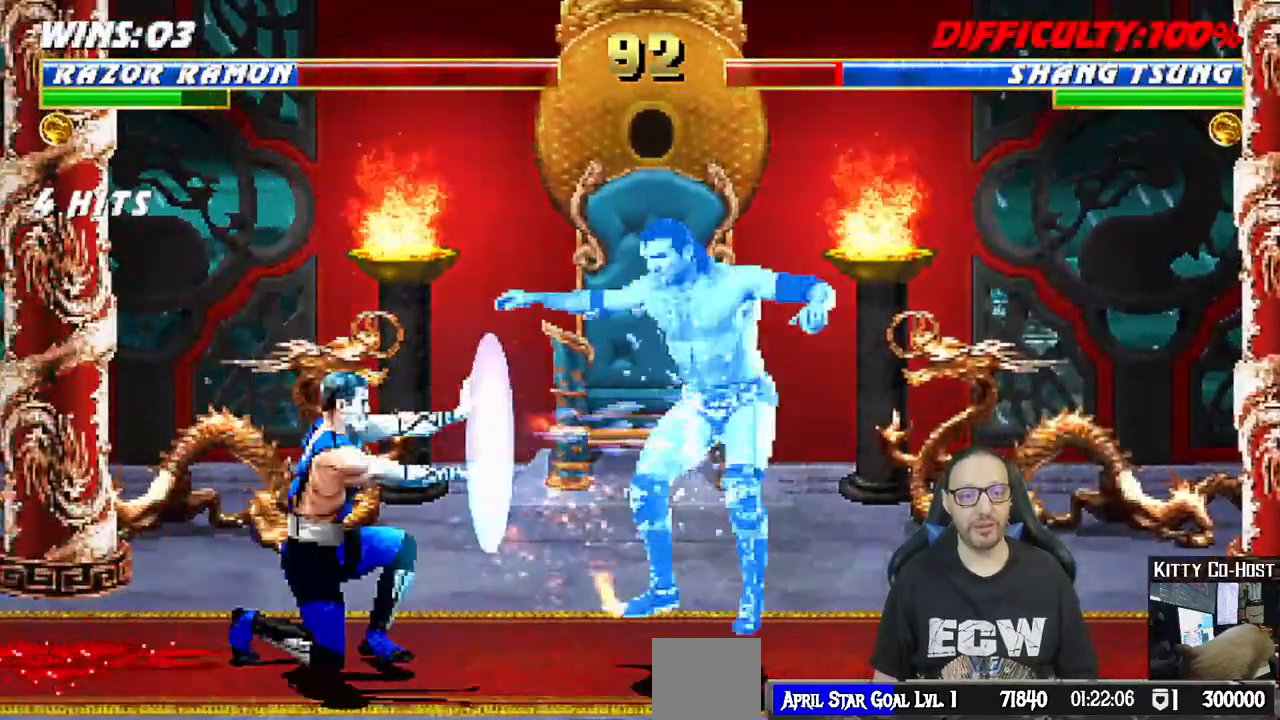
{"buttons": ["L1", "R1", "DPAD_RIGHT"], "left_stick": "center", "right_stick": "center"}